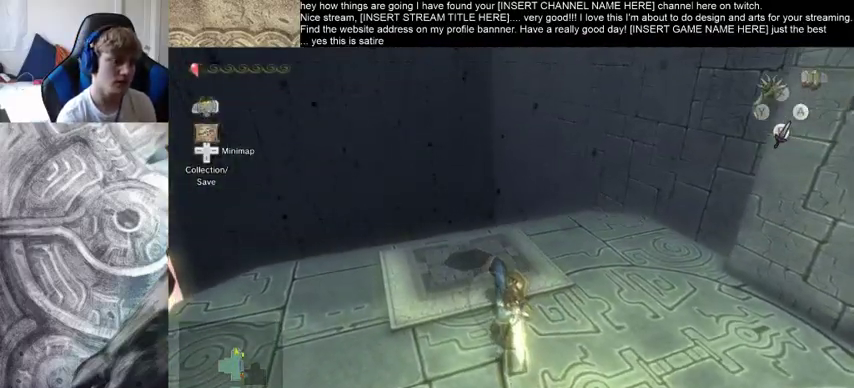
Gameplay with a controller (Xbox layout); each line is a JSON object with the inputs held at the frame after it. "events" lists button and stick changes between this image and that frame as [ms after this image, input, new state], when the widget could be followed in between. Not read: L3 R3.
{"buttons": [], "left_stick": "up", "right_stick": "center", "events": [[133, "left_stick", "up"]]}
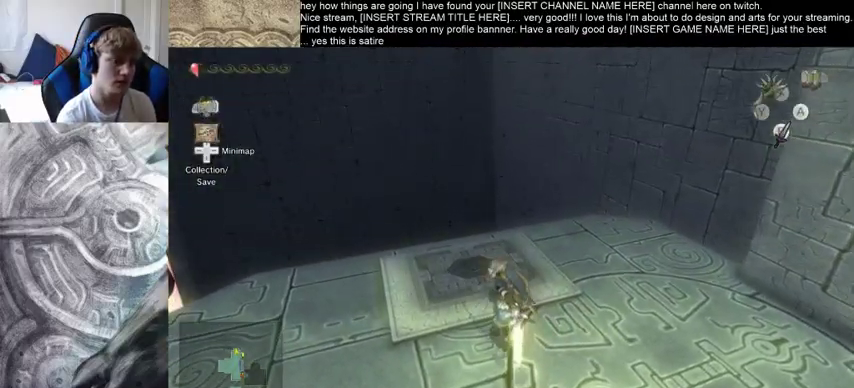
{"buttons": [], "left_stick": "center", "right_stick": "center", "events": [[133, "left_stick", "center"]]}
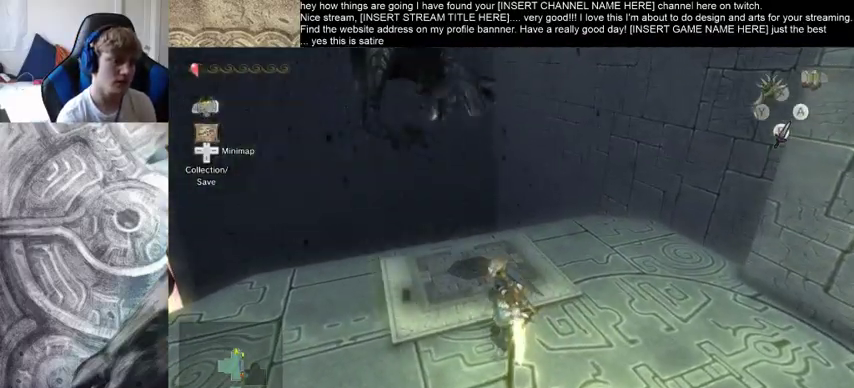
{"buttons": [], "left_stick": "center", "right_stick": "center", "events": []}
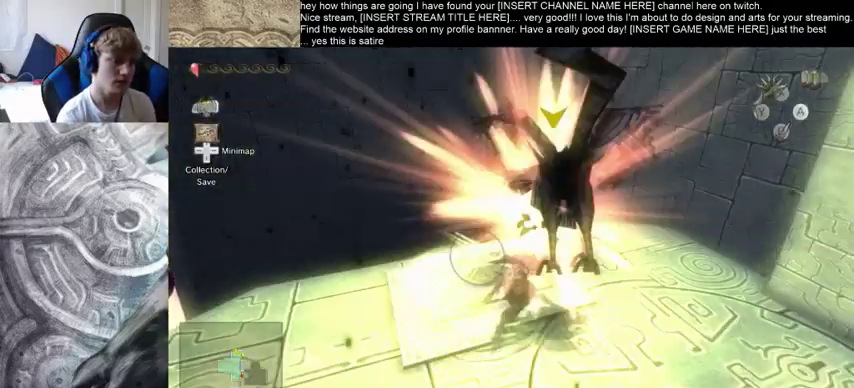
{"buttons": [], "left_stick": "center", "right_stick": "center", "events": []}
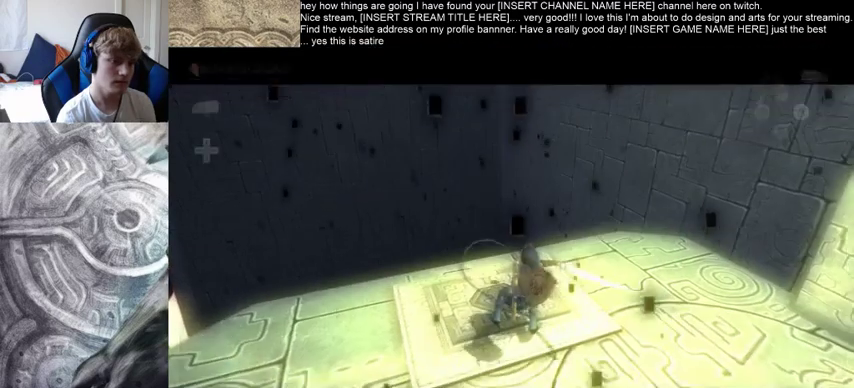
{"buttons": [], "left_stick": "center", "right_stick": "center", "events": []}
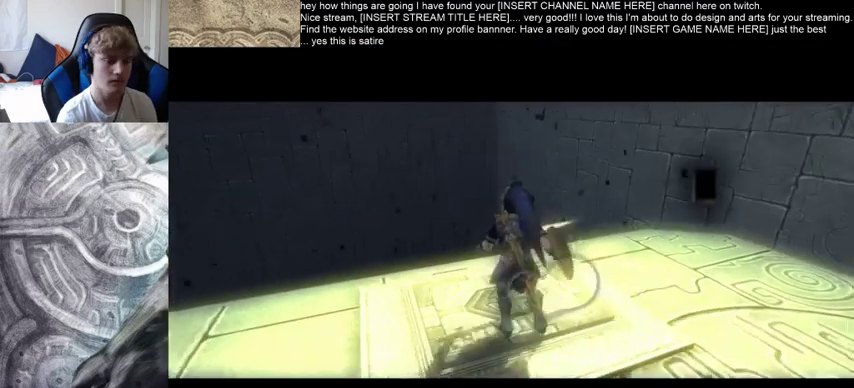
{"buttons": [], "left_stick": "center", "right_stick": "center", "events": []}
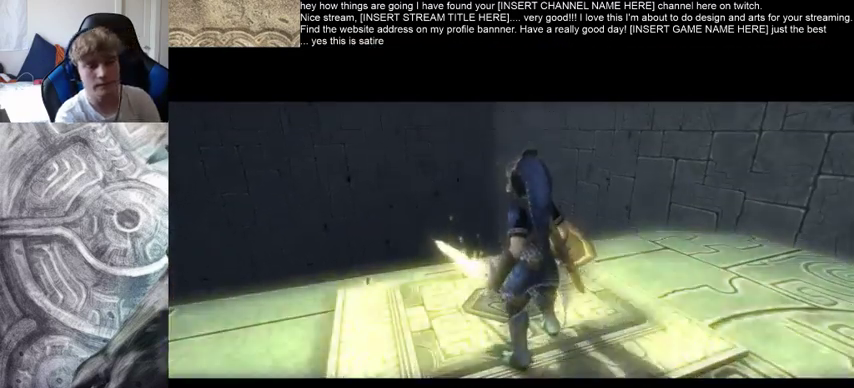
{"buttons": [], "left_stick": "center", "right_stick": "center", "events": []}